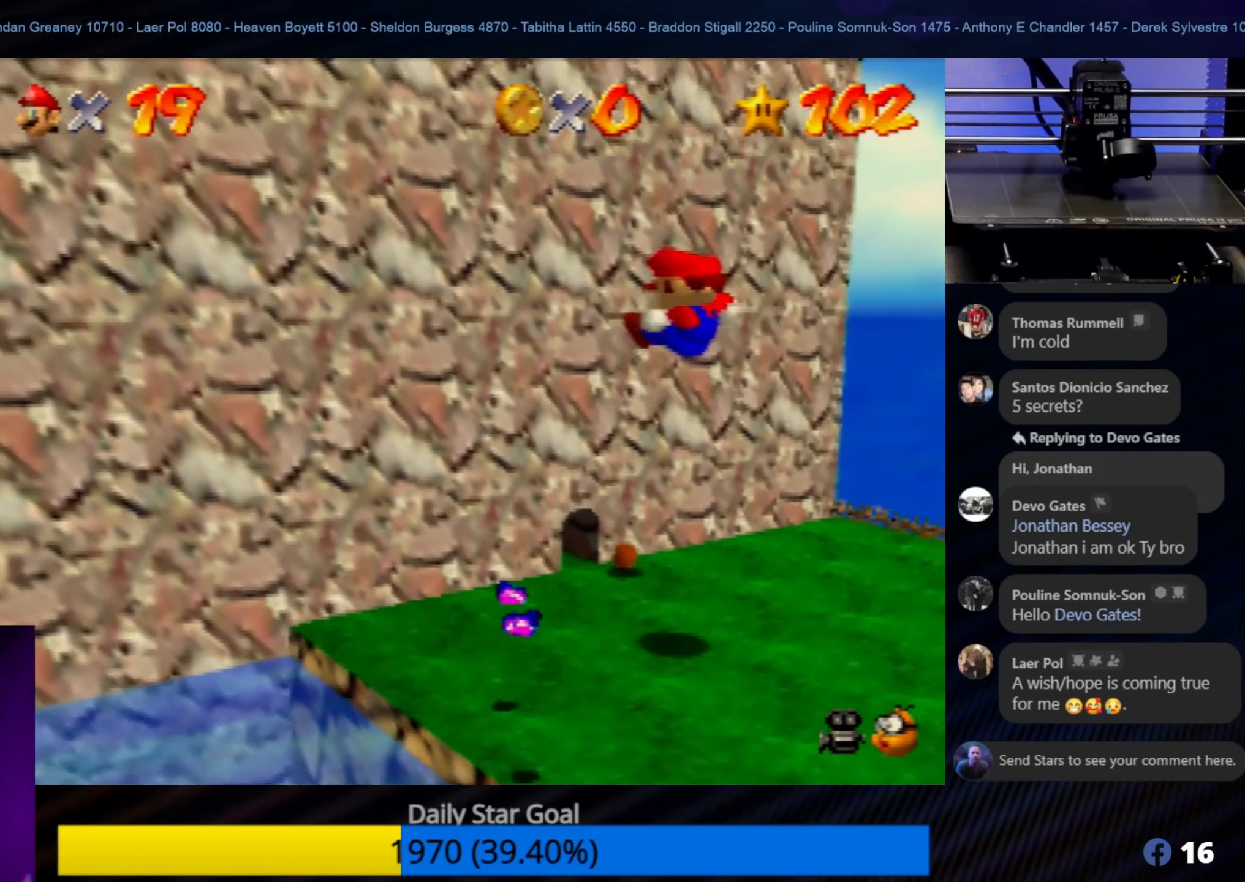
Gameplay with a controller (Nintendo layout); each line is a JSON object with the inputs held at the frame after it. "events" lists button and stick changes between this image and that frame as [ms after this image, input, new state], when the widget could be followed in between. Not read: L1 L3 R3.
{"buttons": [], "left_stick": "up-right", "events": [[217, "Z", "up"], [383, "left_stick", "up-right"]]}
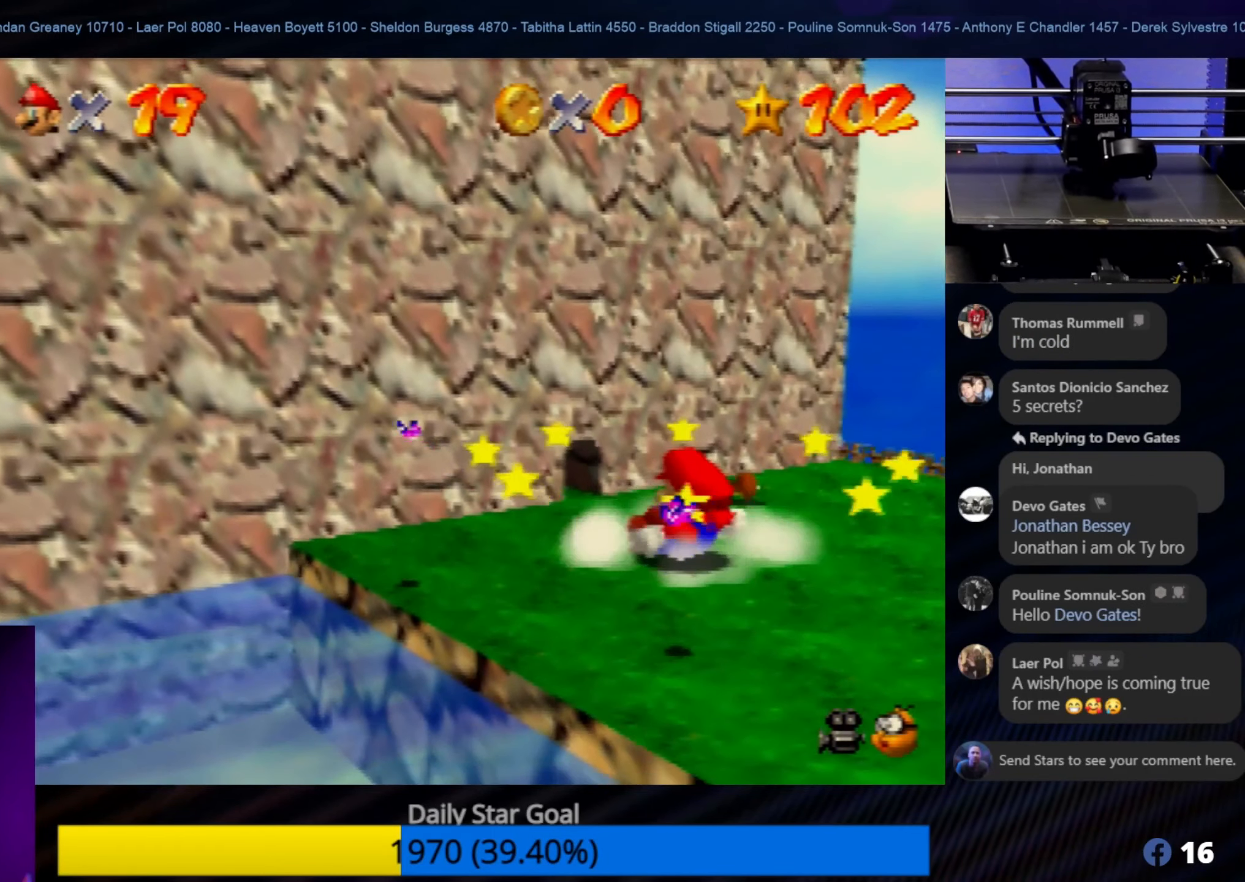
{"buttons": [], "left_stick": "right", "events": [[183, "A", "down"], [317, "A", "up"], [500, "left_stick", "right"]]}
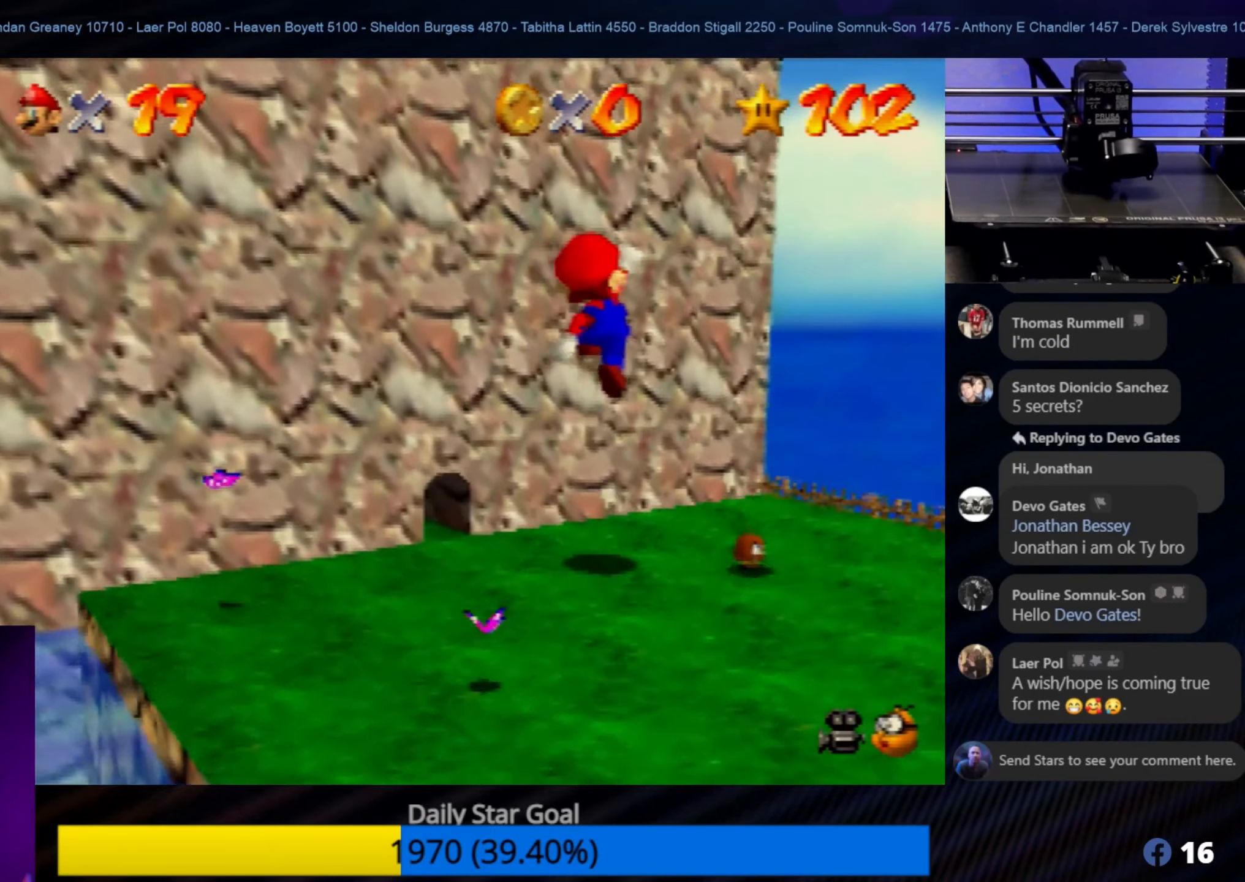
{"buttons": [], "left_stick": "down", "events": [[17, "left_stick", "down-right"], [83, "left_stick", "down"], [217, "Z", "down"], [417, "Z", "up"]]}
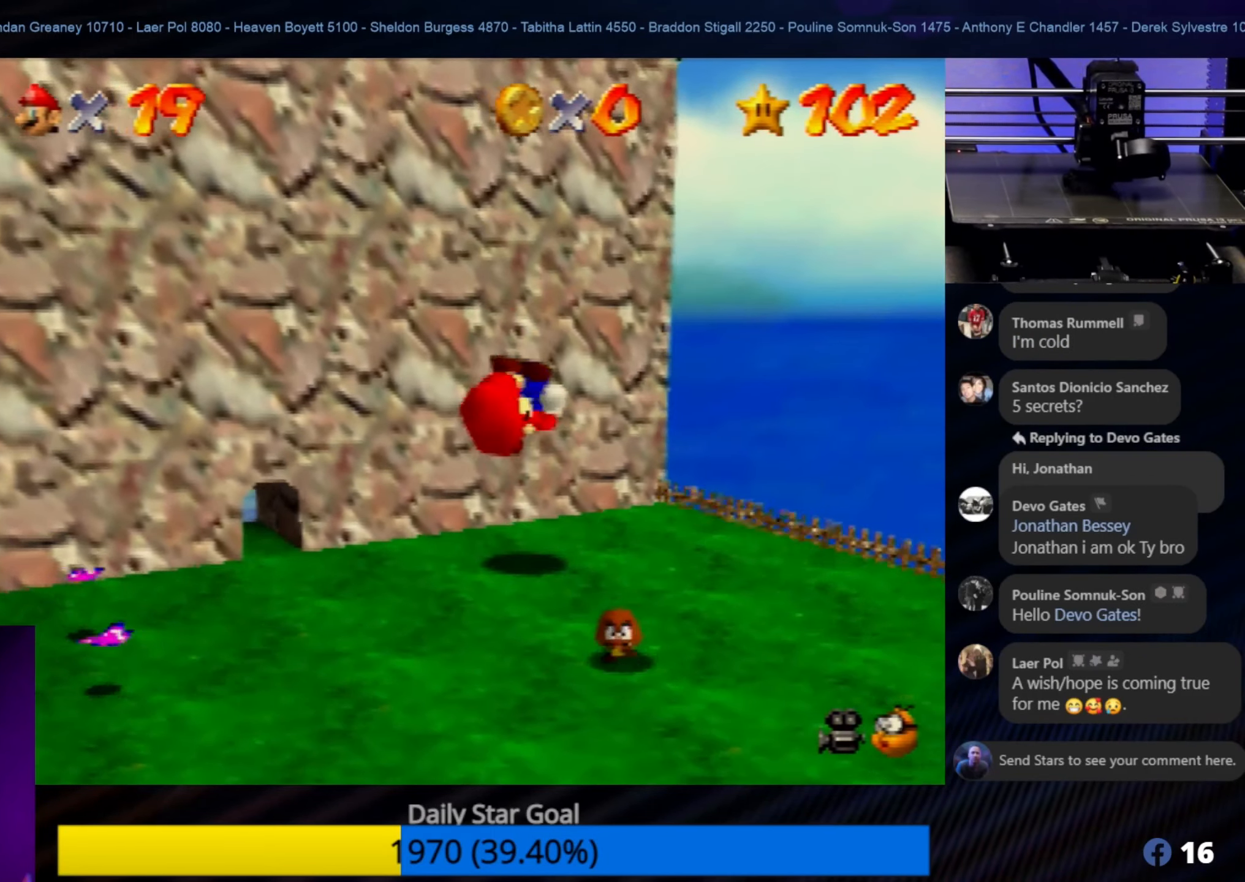
{"buttons": [], "left_stick": "down-left", "events": [[500, "left_stick", "down-left"]]}
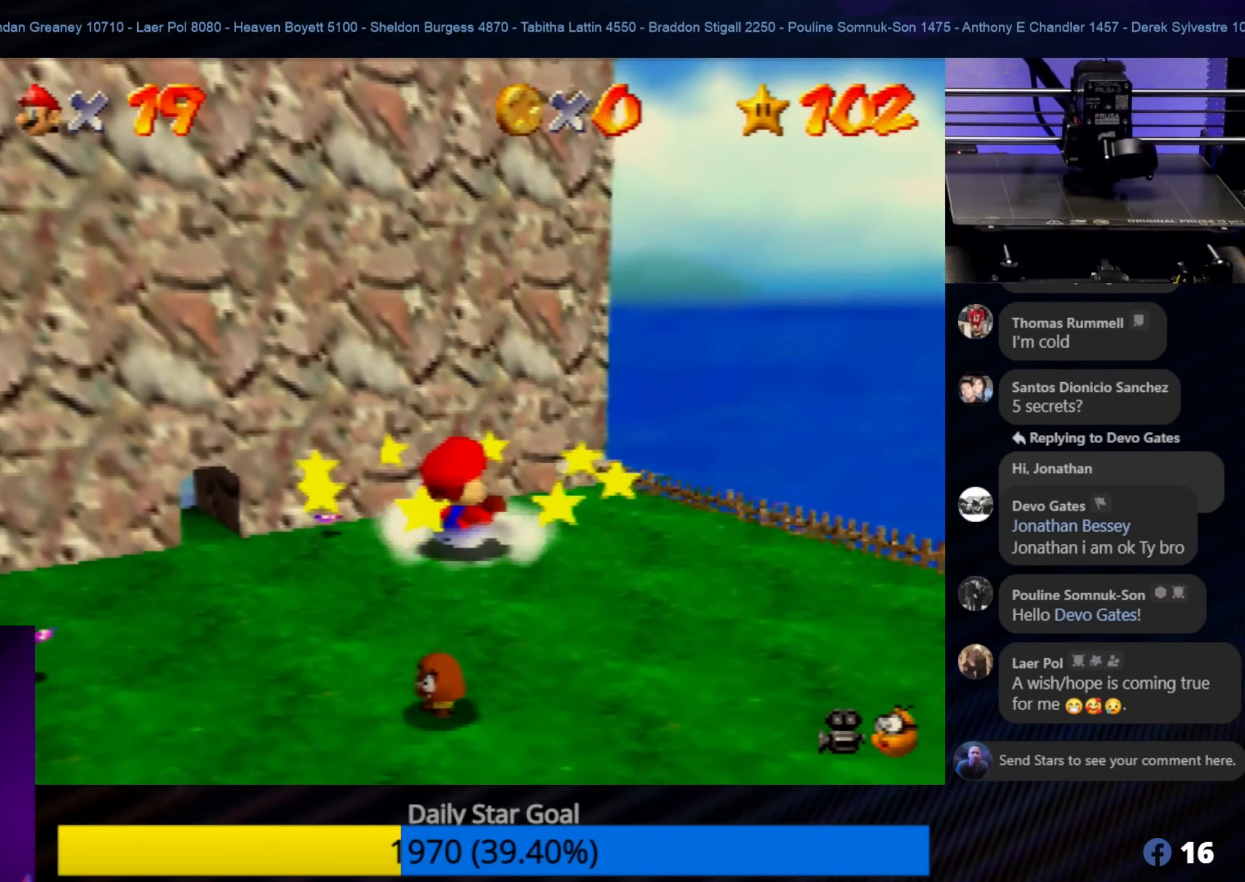
{"buttons": [], "left_stick": "down-left", "events": []}
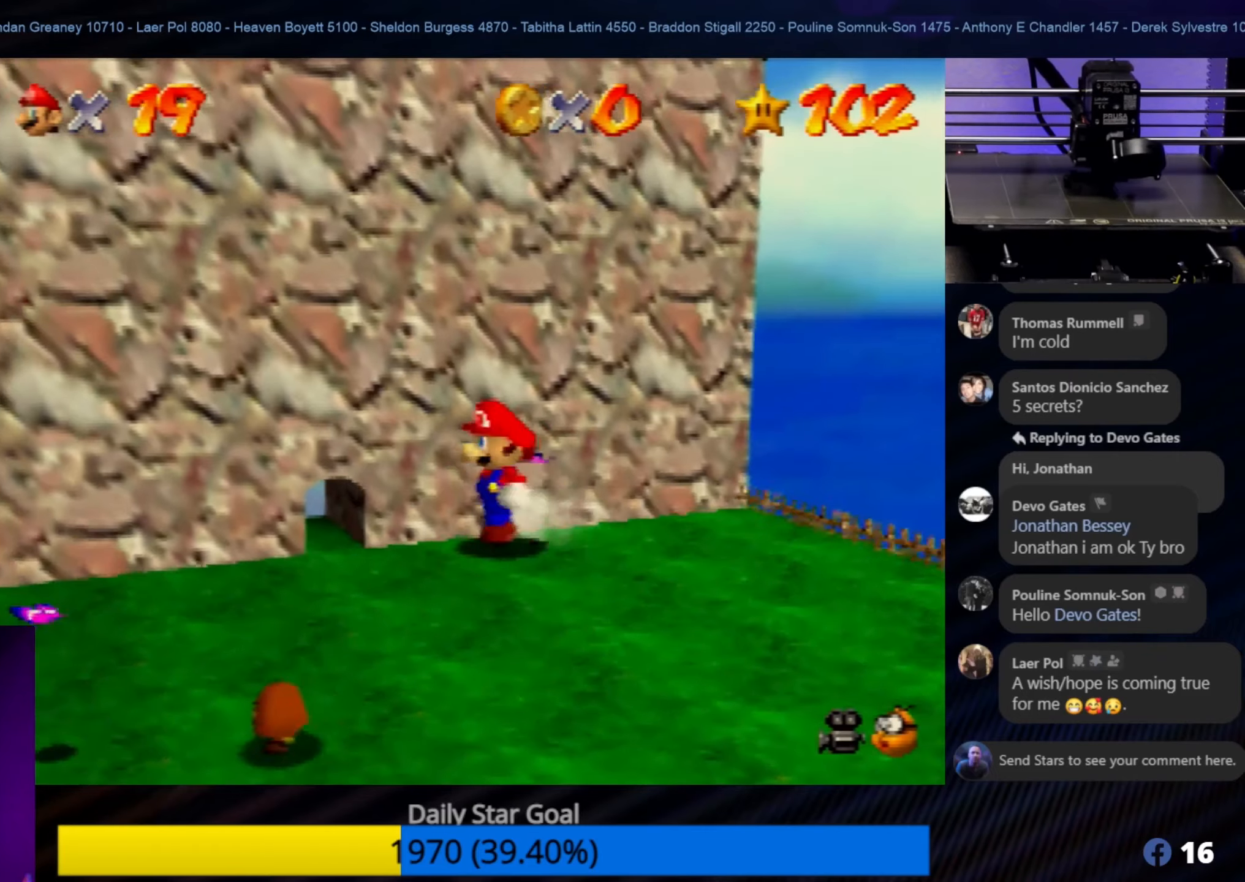
{"buttons": [], "left_stick": "center", "events": [[150, "A", "down"], [300, "A", "up"], [467, "left_stick", "center"]]}
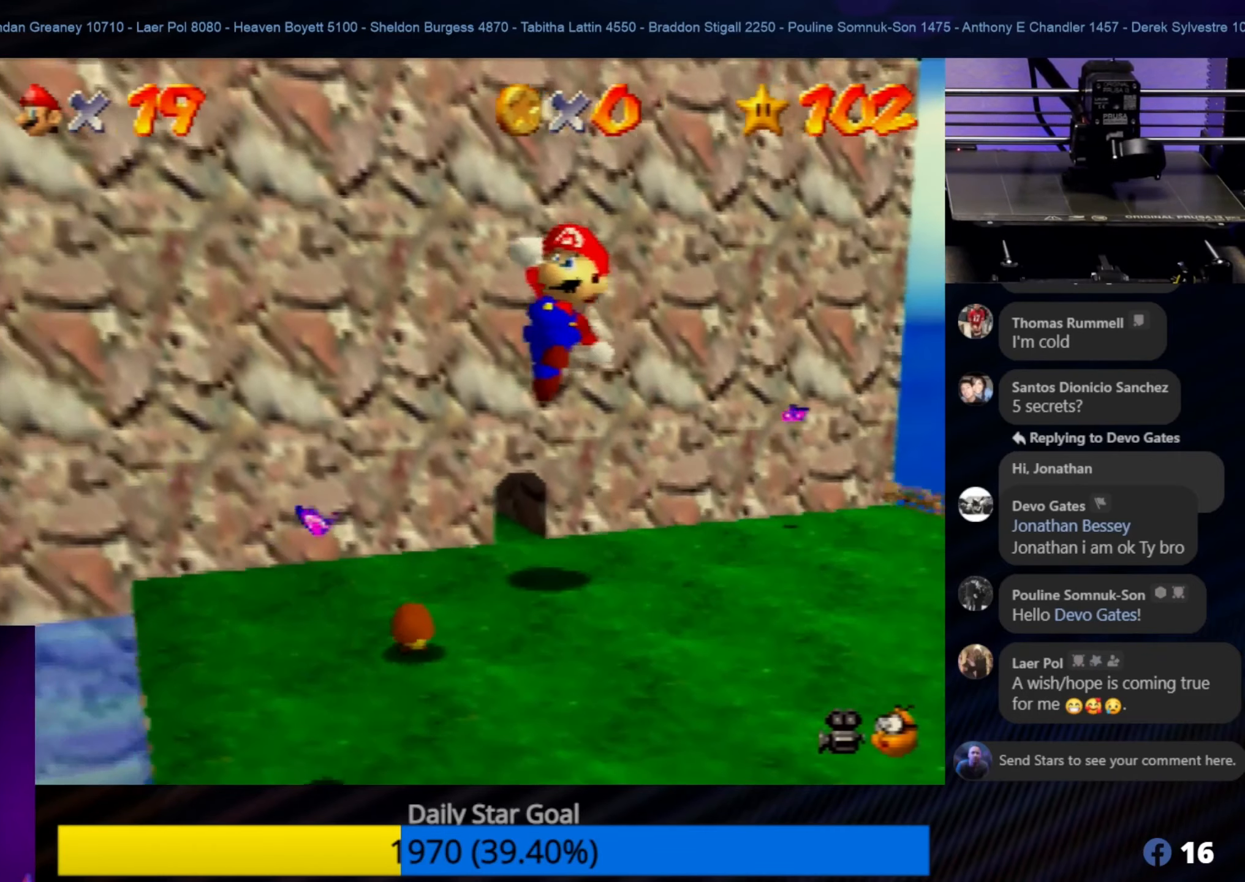
{"buttons": [], "left_stick": "center", "events": [[100, "Z", "down"], [467, "Z", "up"]]}
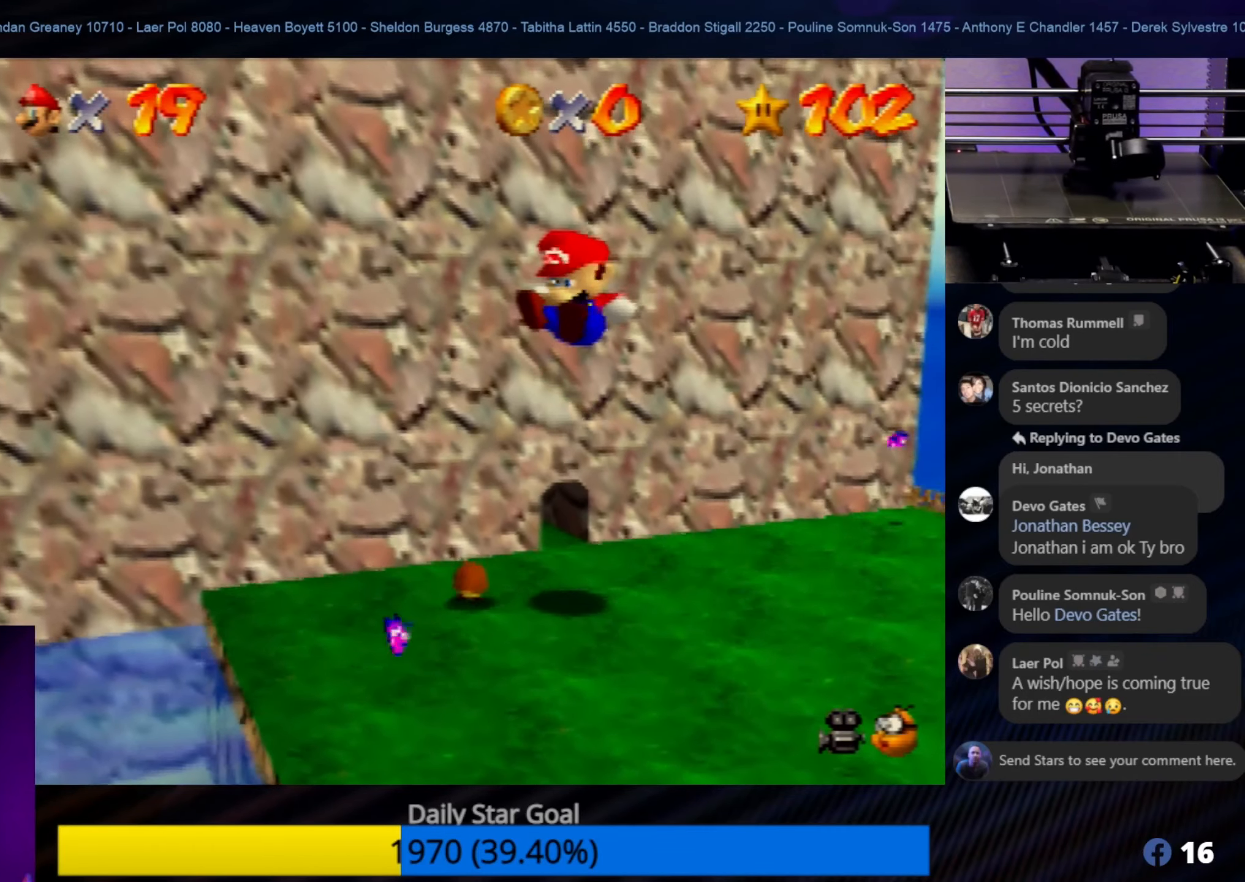
{"buttons": [], "left_stick": "center", "events": []}
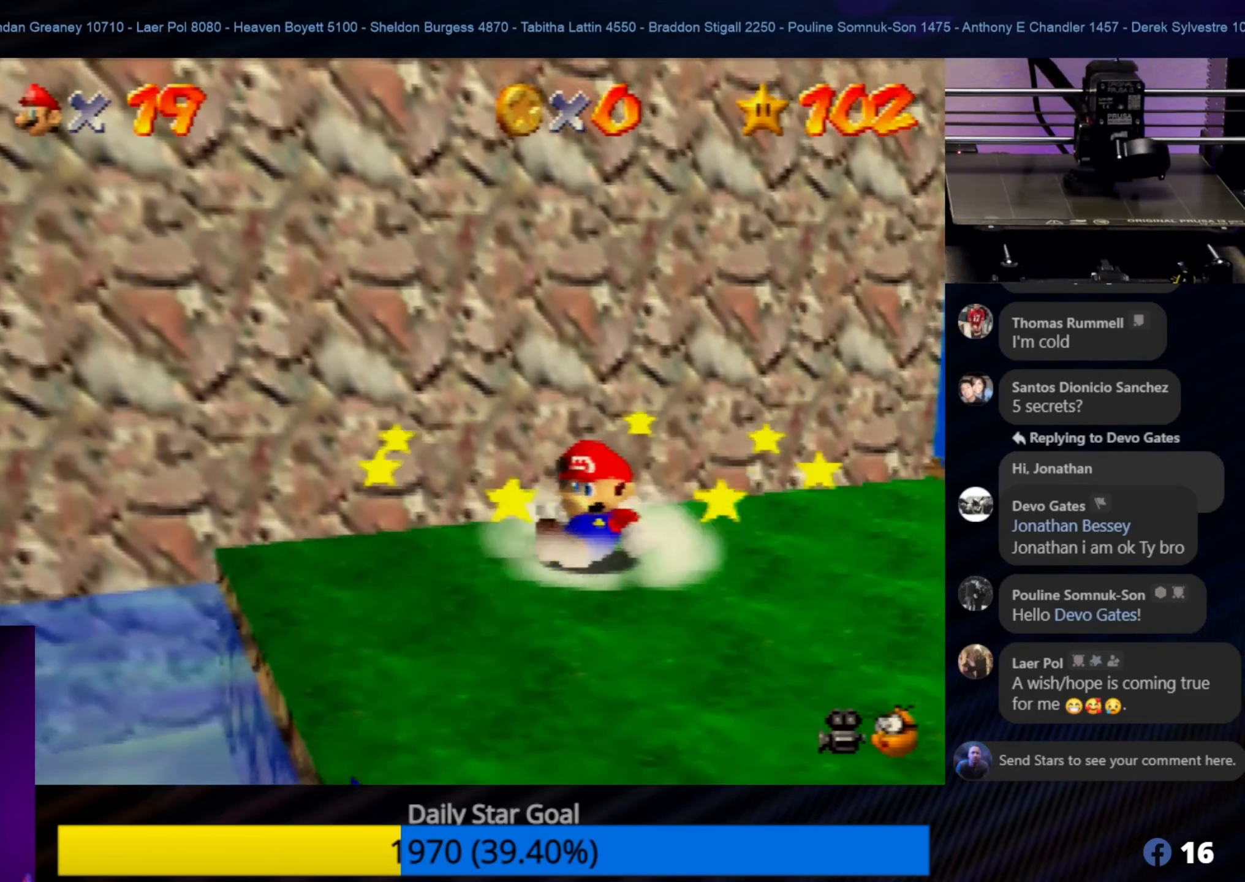
{"buttons": ["A"], "left_stick": "right", "events": [[300, "left_stick", "down-right"], [367, "A", "down"], [467, "left_stick", "right"]]}
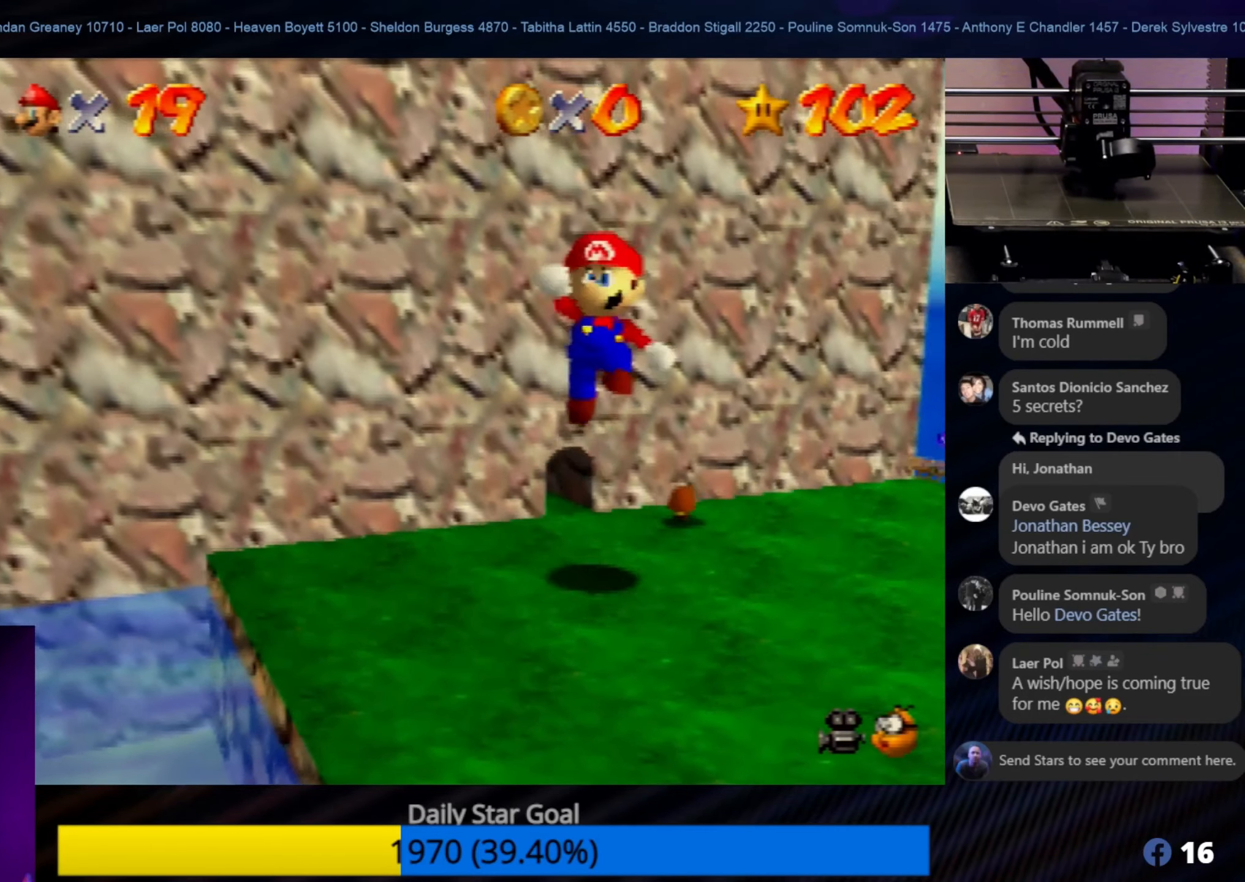
{"buttons": ["A"], "left_stick": "up-right", "events": [[34, "left_stick", "up-right"]]}
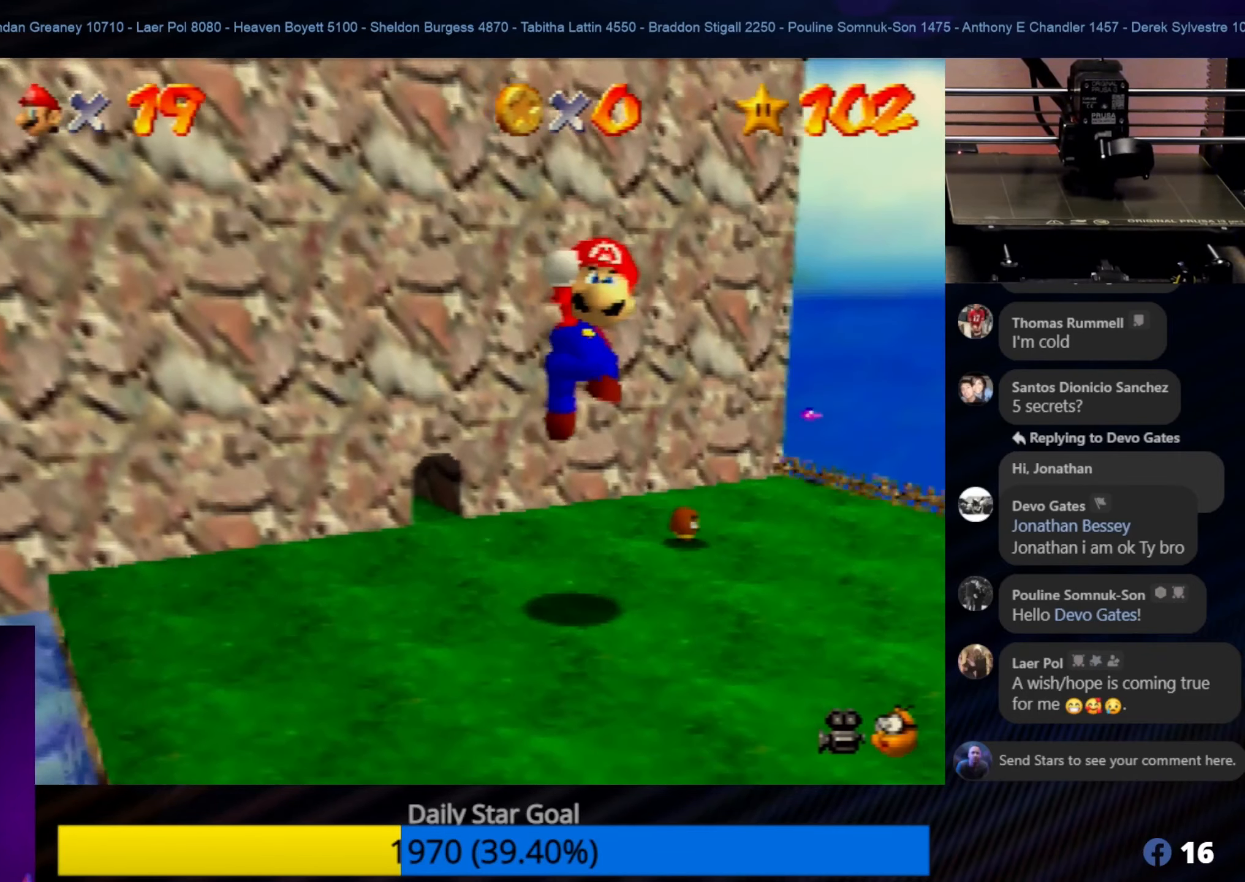
{"buttons": [], "left_stick": "down-left", "events": [[134, "A", "up"], [300, "A", "down"], [434, "A", "up"], [434, "left_stick", "down-left"]]}
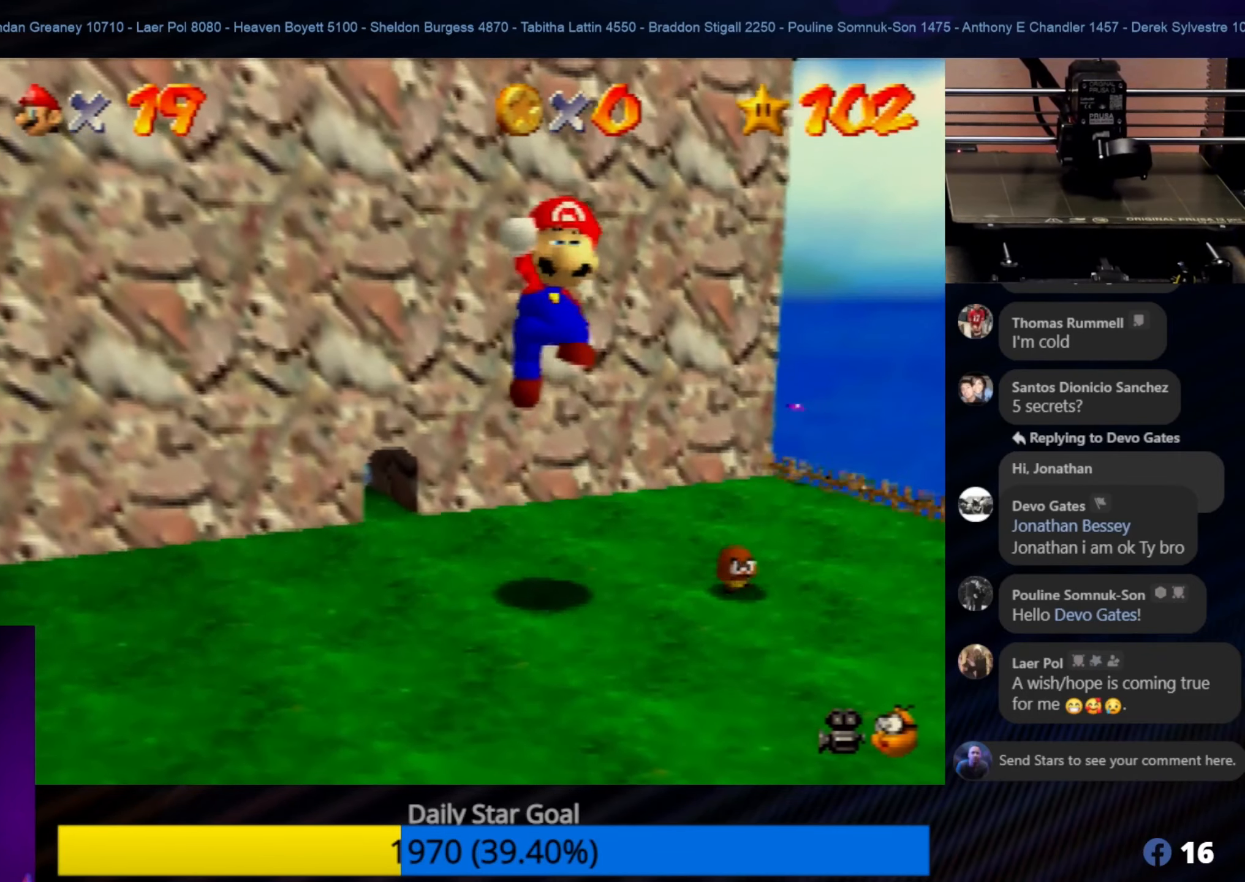
{"buttons": [], "left_stick": "down", "events": [[367, "left_stick", "down"]]}
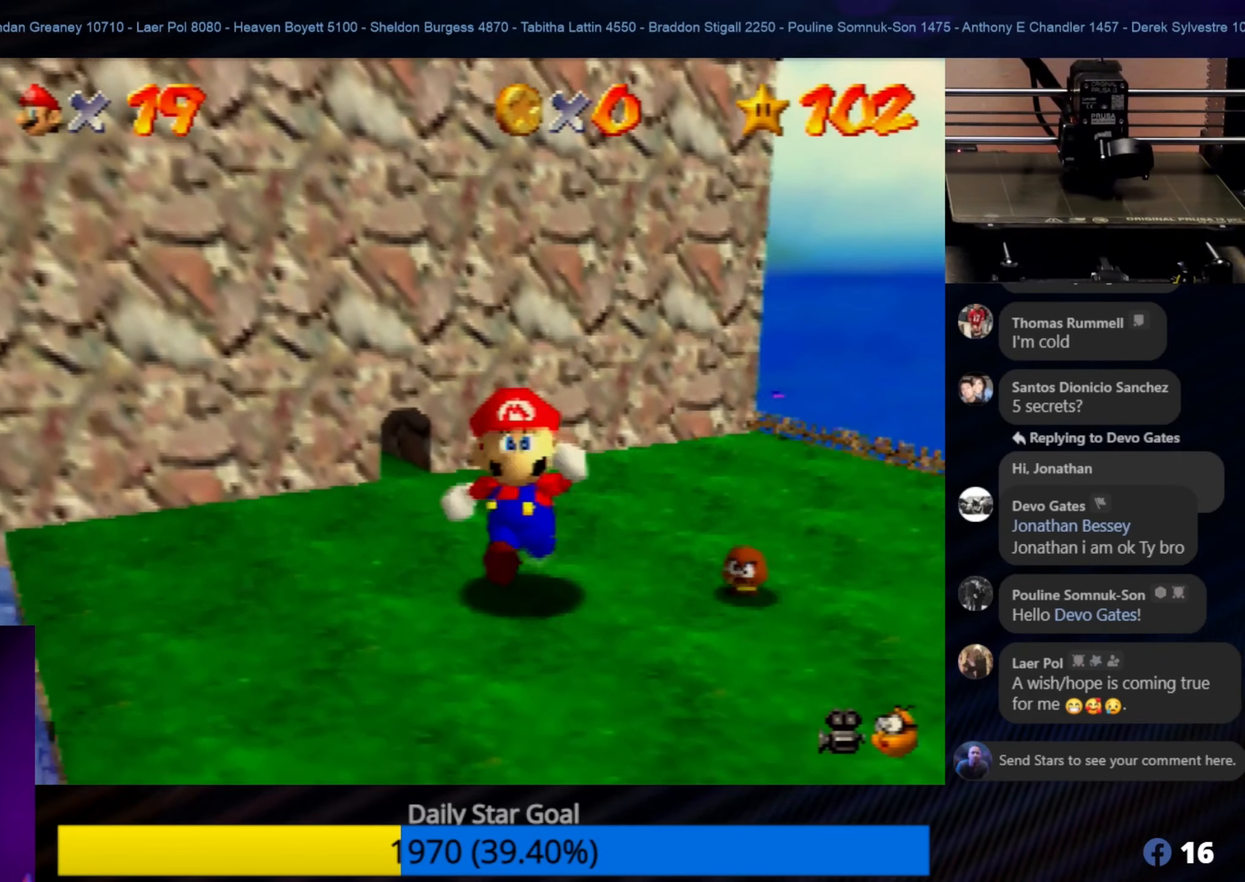
{"buttons": ["Z"], "left_stick": "center", "events": [[50, "A", "down"], [167, "A", "up"], [267, "left_stick", "center"], [300, "Z", "down"]]}
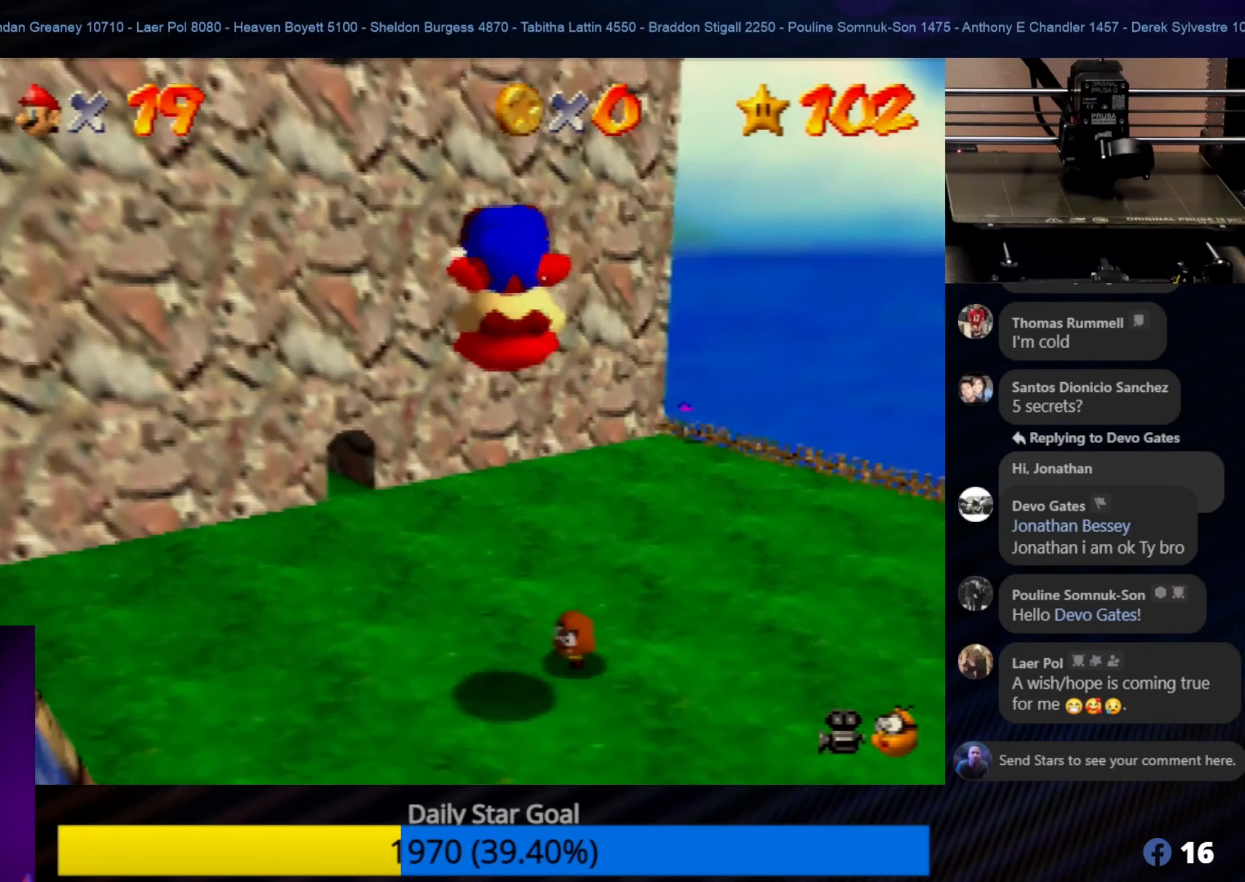
{"buttons": [], "left_stick": "down-left", "events": [[167, "Z", "up"], [367, "left_stick", "down-left"]]}
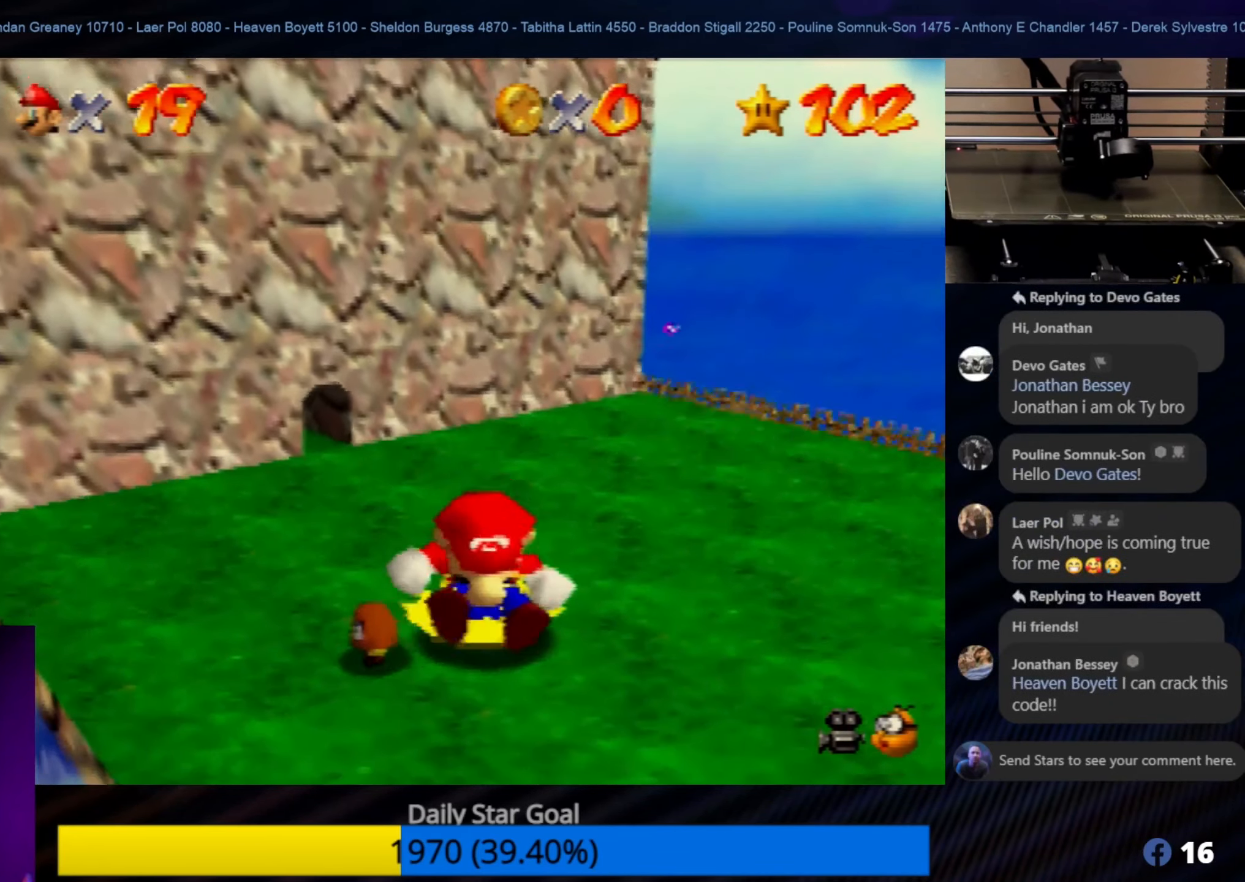
{"buttons": [], "left_stick": "center", "events": [[234, "left_stick", "center"]]}
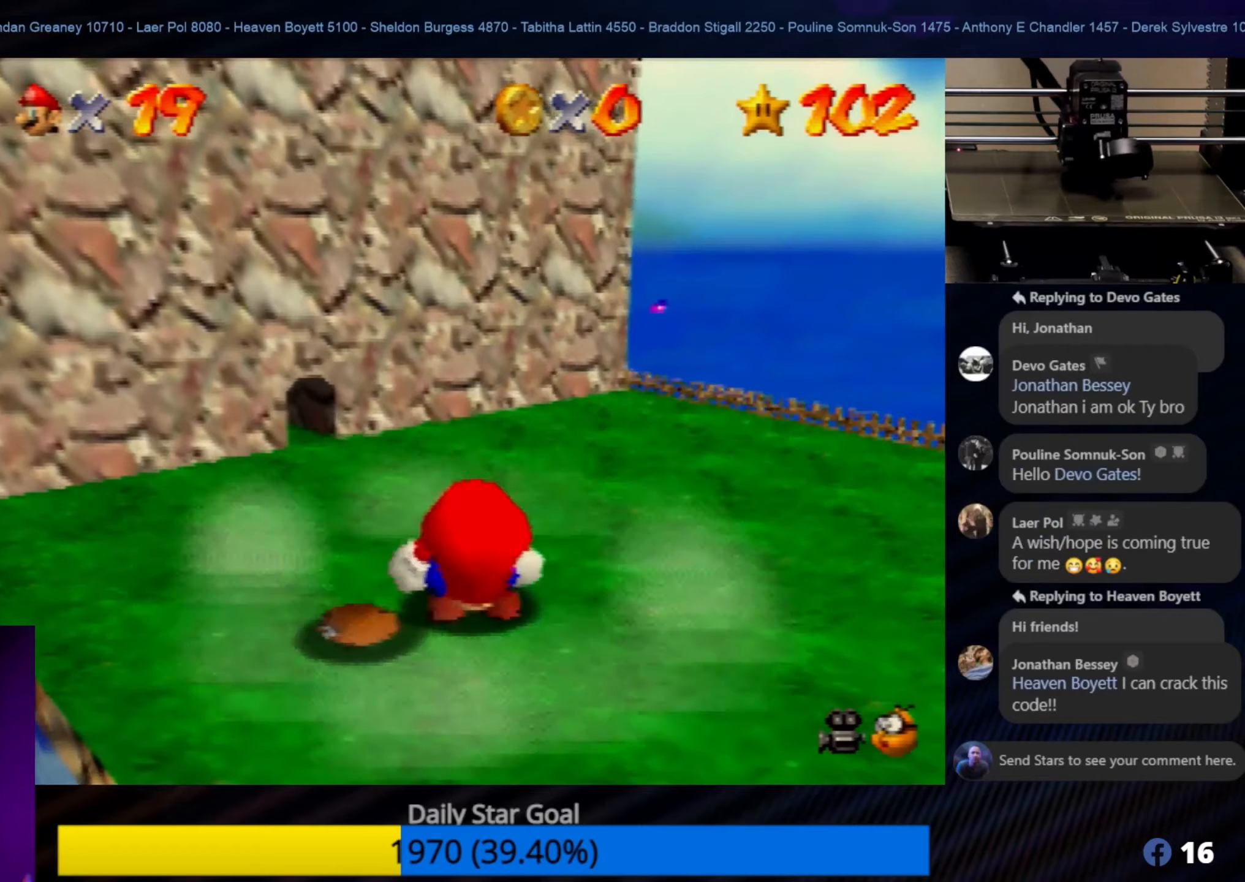
{"buttons": [], "left_stick": "center", "events": []}
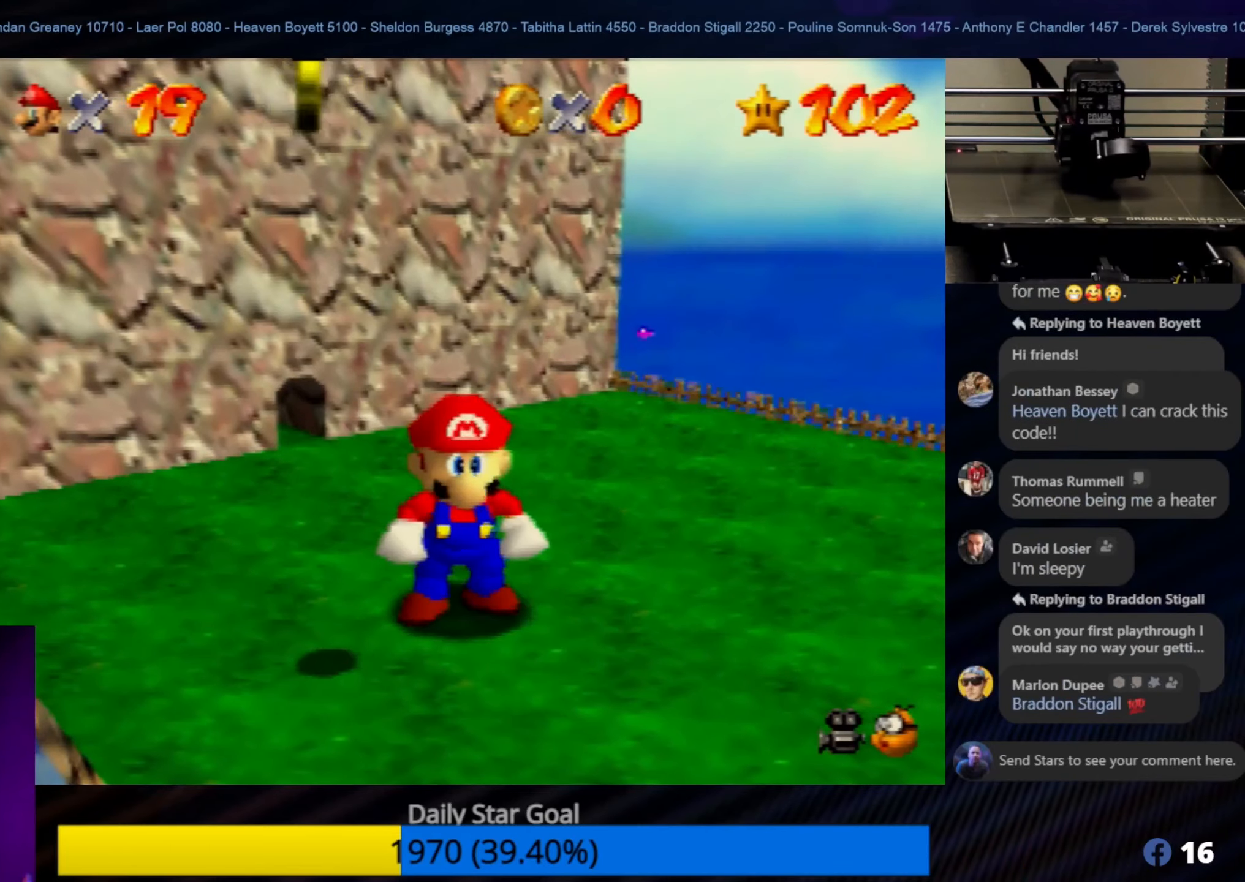
{"buttons": [], "left_stick": "center", "events": [[66, "left_stick", "down-left"], [466, "left_stick", "center"]]}
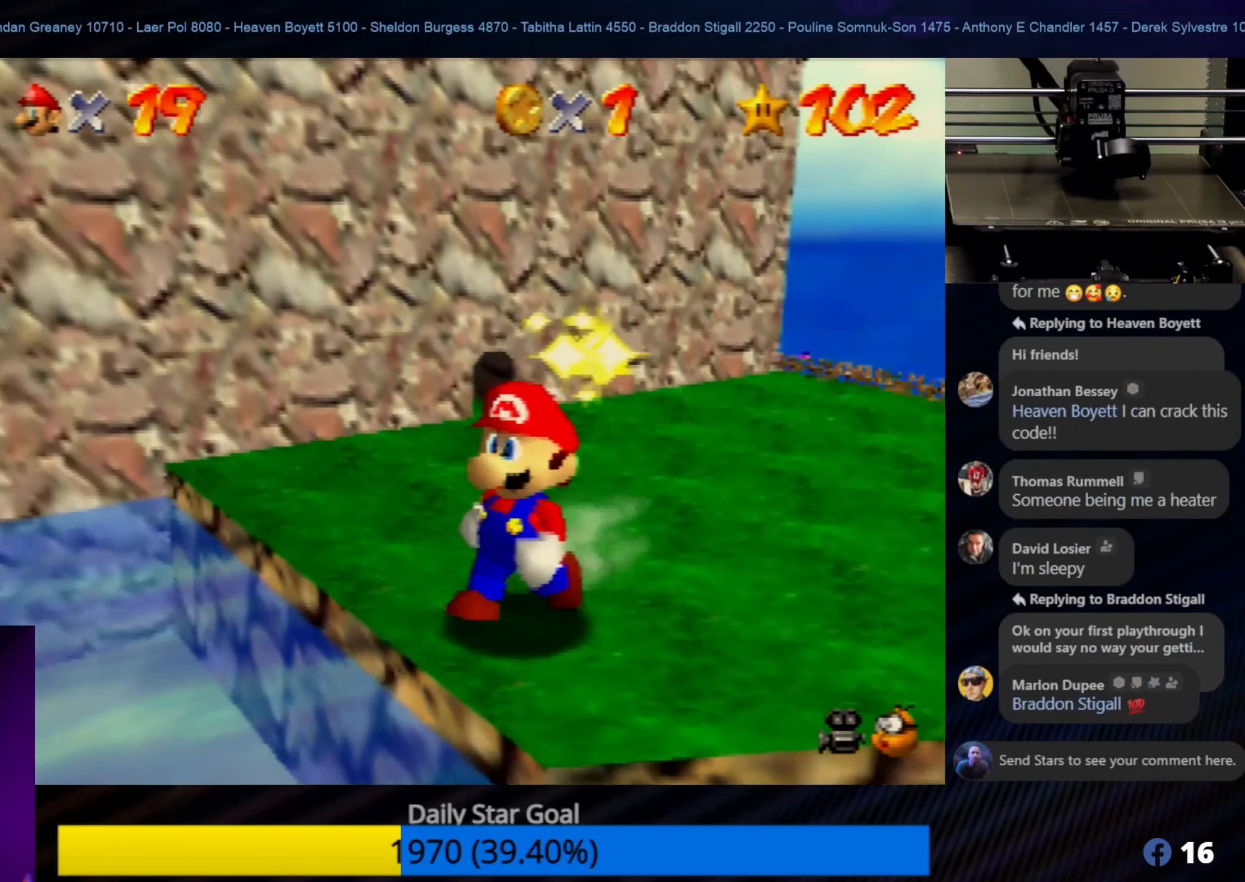
{"buttons": [], "left_stick": "center", "events": [[233, "C_RIGHT", "down"], [400, "C_RIGHT", "up"]]}
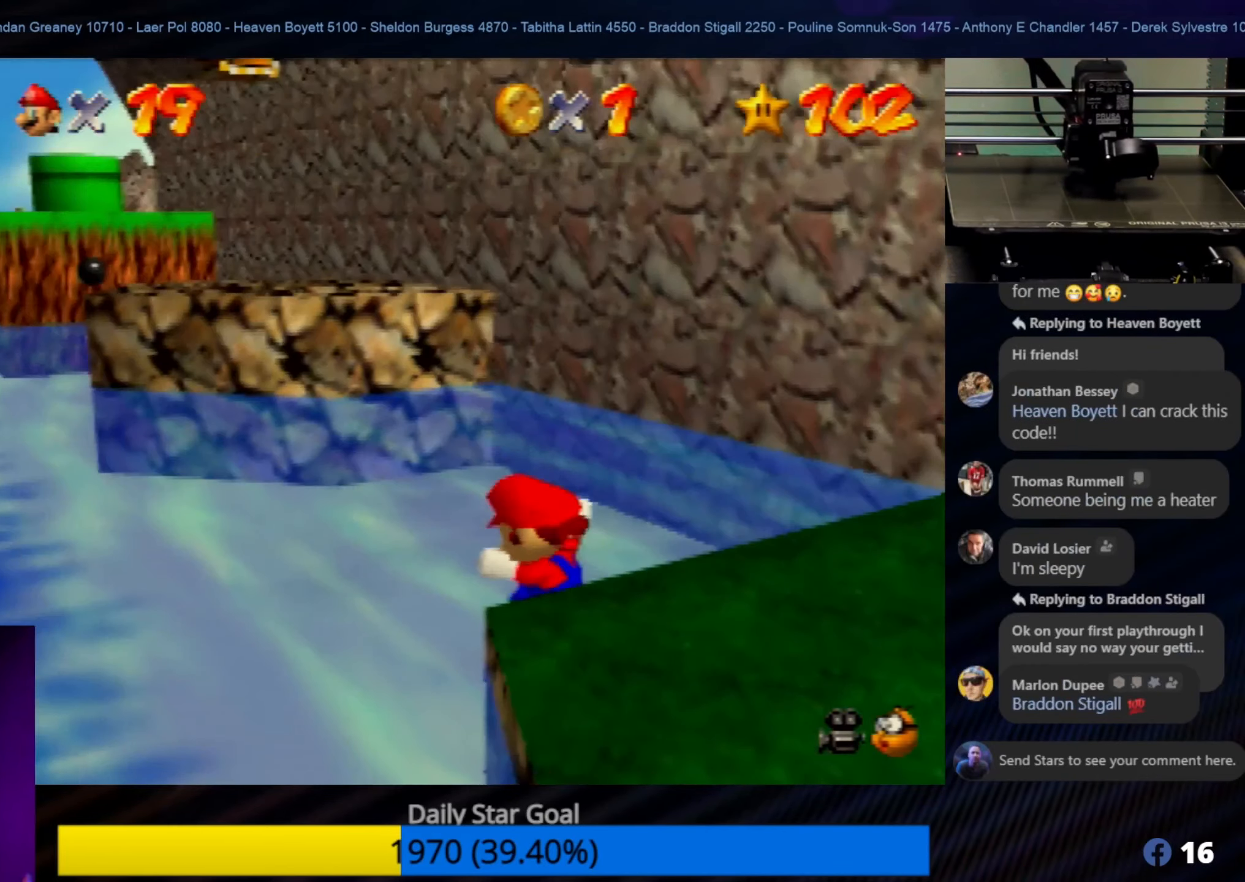
{"buttons": [], "left_stick": "center", "events": [[33, "C_RIGHT", "down"], [150, "C_RIGHT", "up"]]}
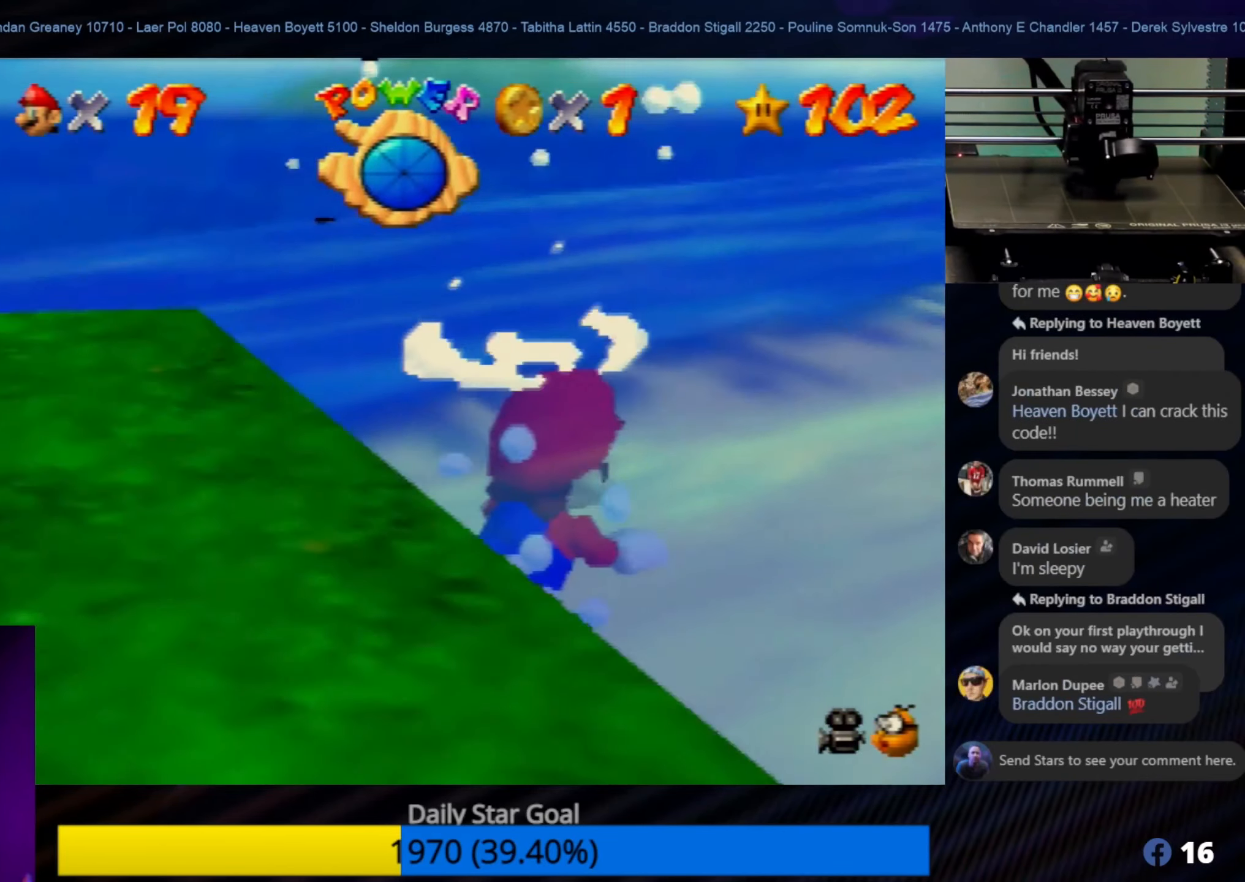
{"buttons": [], "left_stick": "down-left", "events": [[33, "left_stick", "up-right"], [66, "A", "down"], [200, "A", "up"], [200, "left_stick", "up-left"], [316, "left_stick", "down-left"]]}
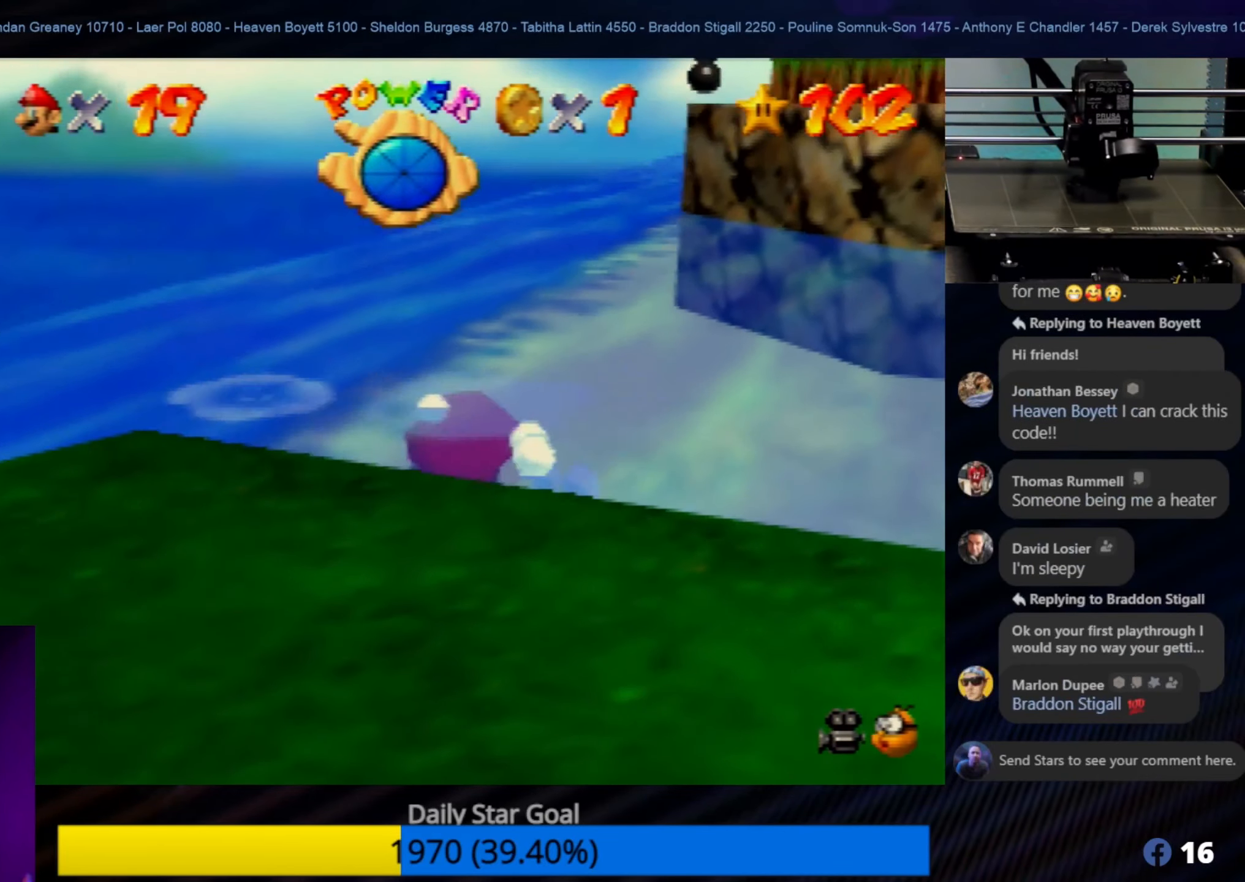
{"buttons": ["C_RIGHT"], "left_stick": "down", "events": [[433, "C_RIGHT", "down"], [466, "left_stick", "down"]]}
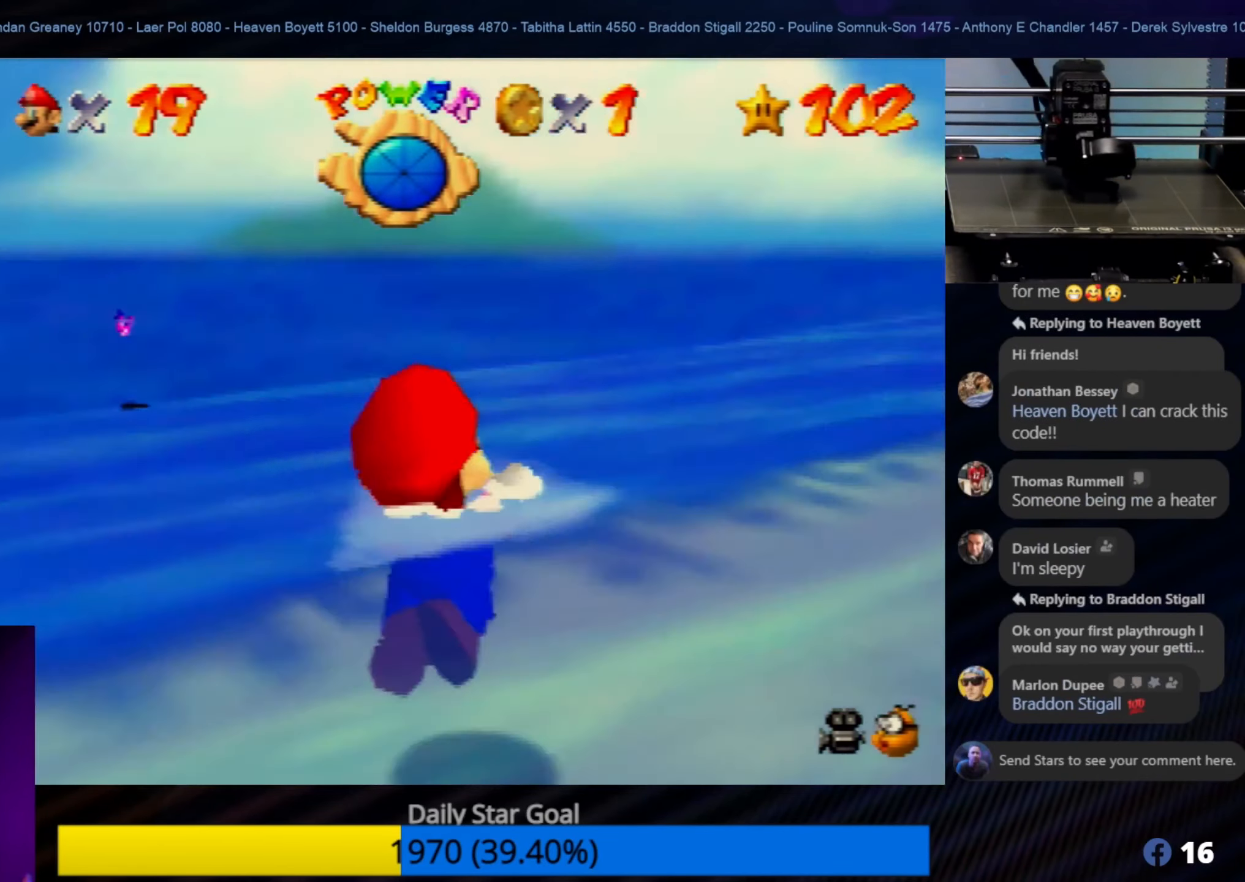
{"buttons": [], "left_stick": "down-left", "events": [[100, "C_RIGHT", "up"], [316, "left_stick", "down-left"]]}
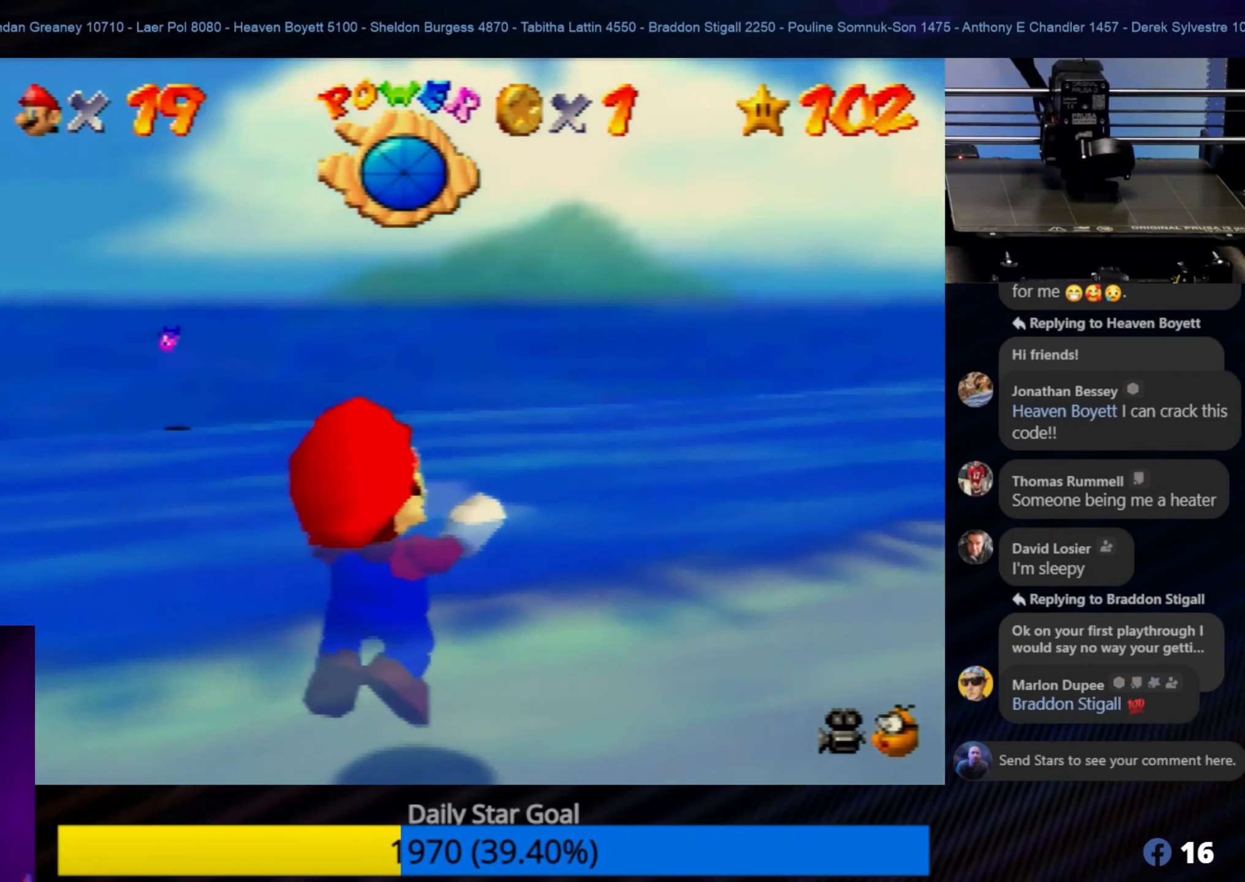
{"buttons": [], "left_stick": "down-right", "events": [[200, "left_stick", "down"], [366, "left_stick", "down-right"]]}
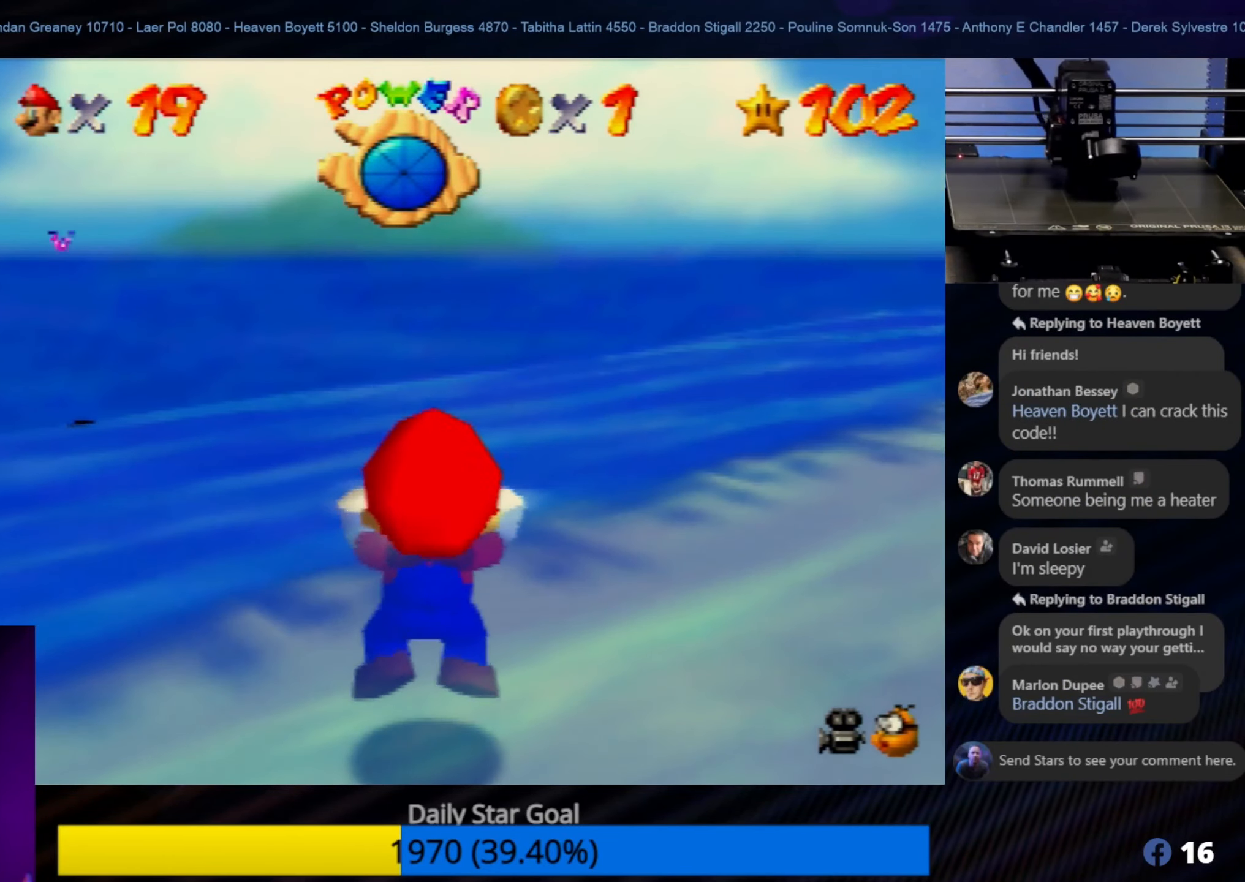
{"buttons": [], "left_stick": "up-right", "events": [[66, "C_LEFT", "down"], [166, "C_LEFT", "up"], [333, "left_stick", "right"], [466, "left_stick", "up-right"]]}
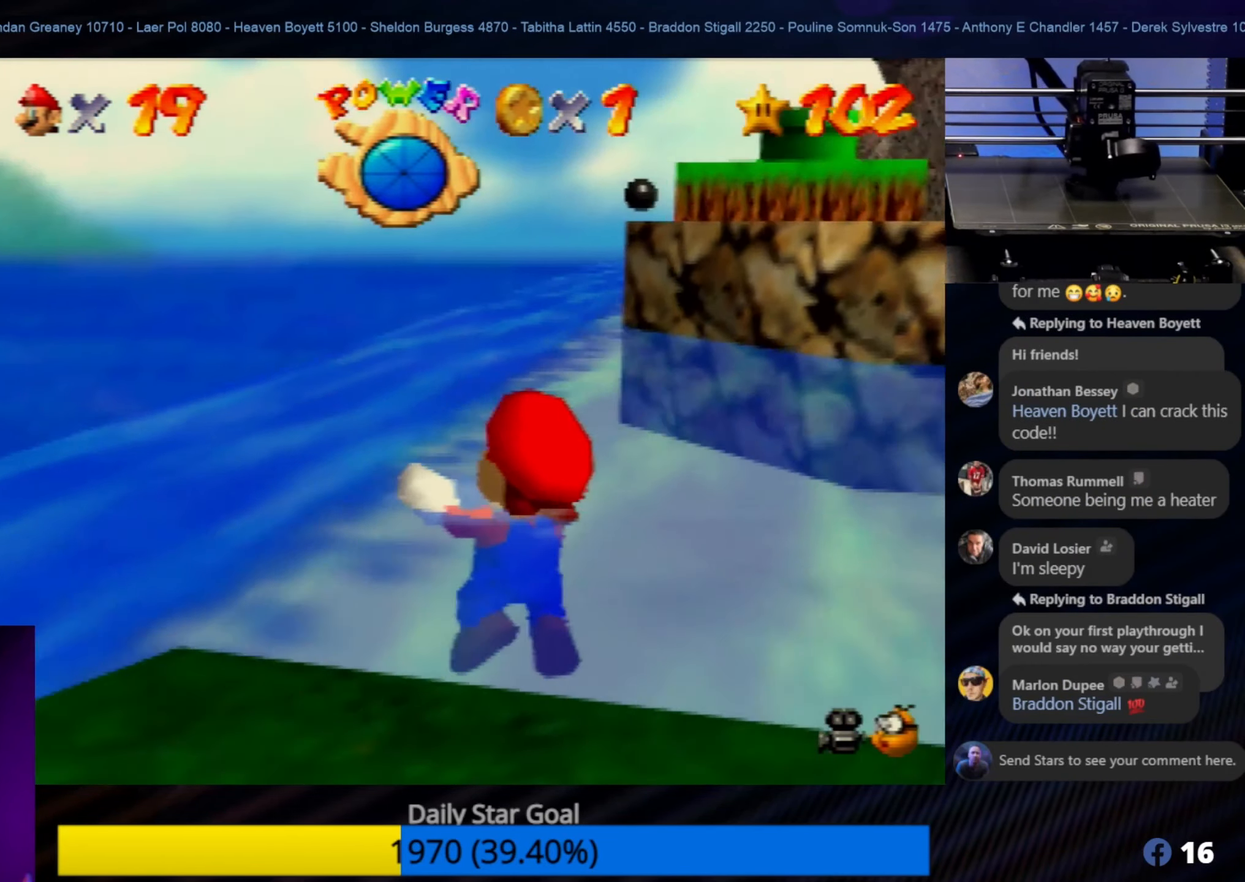
{"buttons": ["C_LEFT"], "left_stick": "down-right", "events": [[283, "left_stick", "down-right"], [467, "C_LEFT", "down"]]}
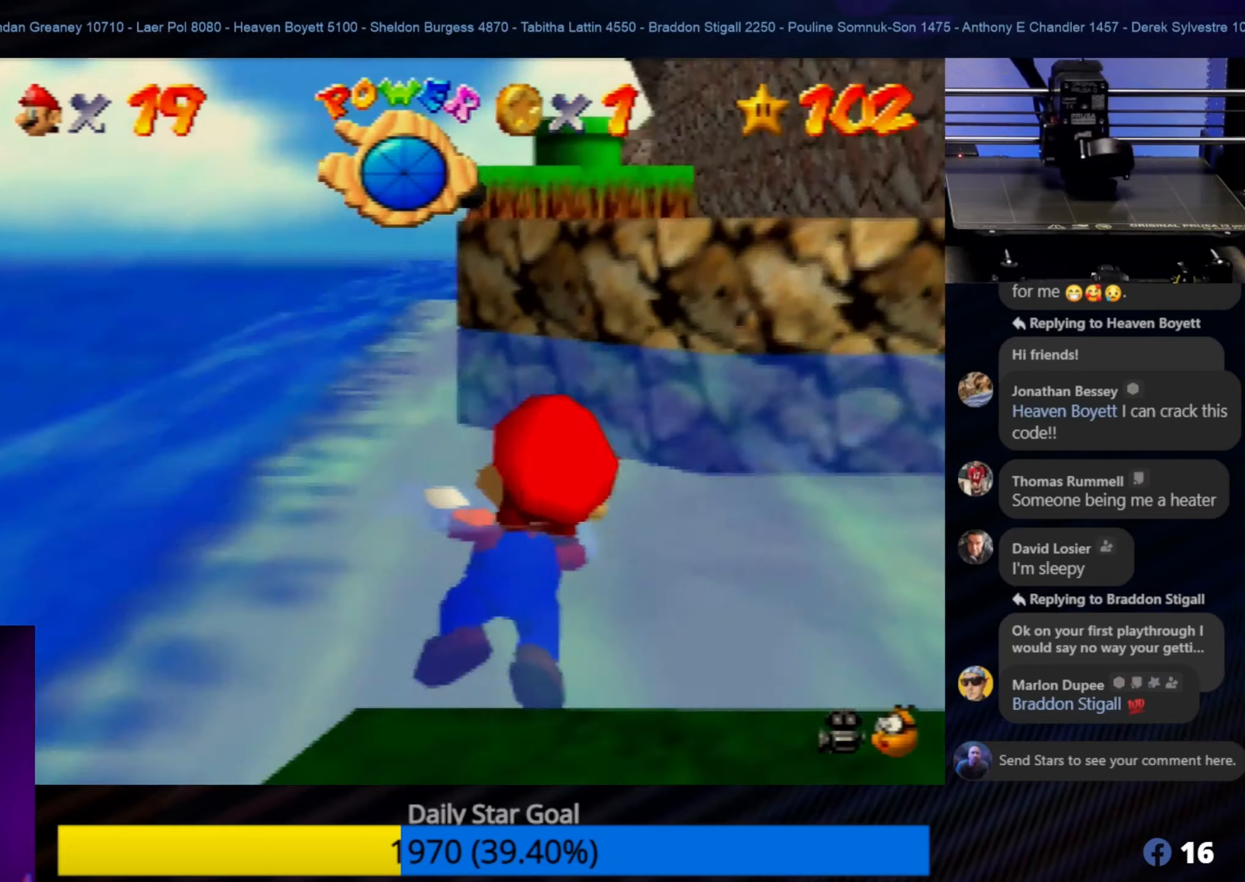
{"buttons": [], "left_stick": "up-right", "events": [[67, "C_LEFT", "up"], [167, "left_stick", "right"], [400, "left_stick", "up-right"]]}
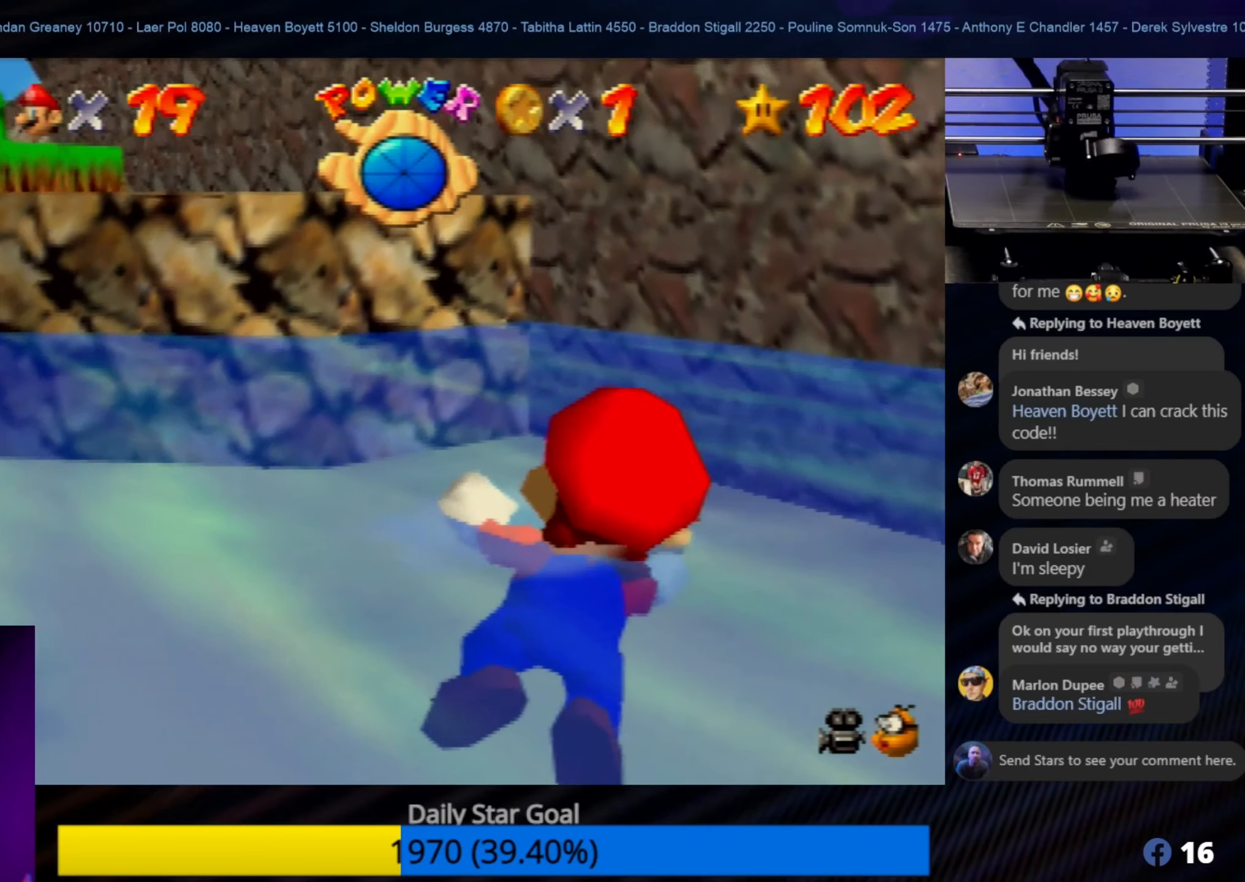
{"buttons": [], "left_stick": "right", "events": [[133, "left_stick", "right"]]}
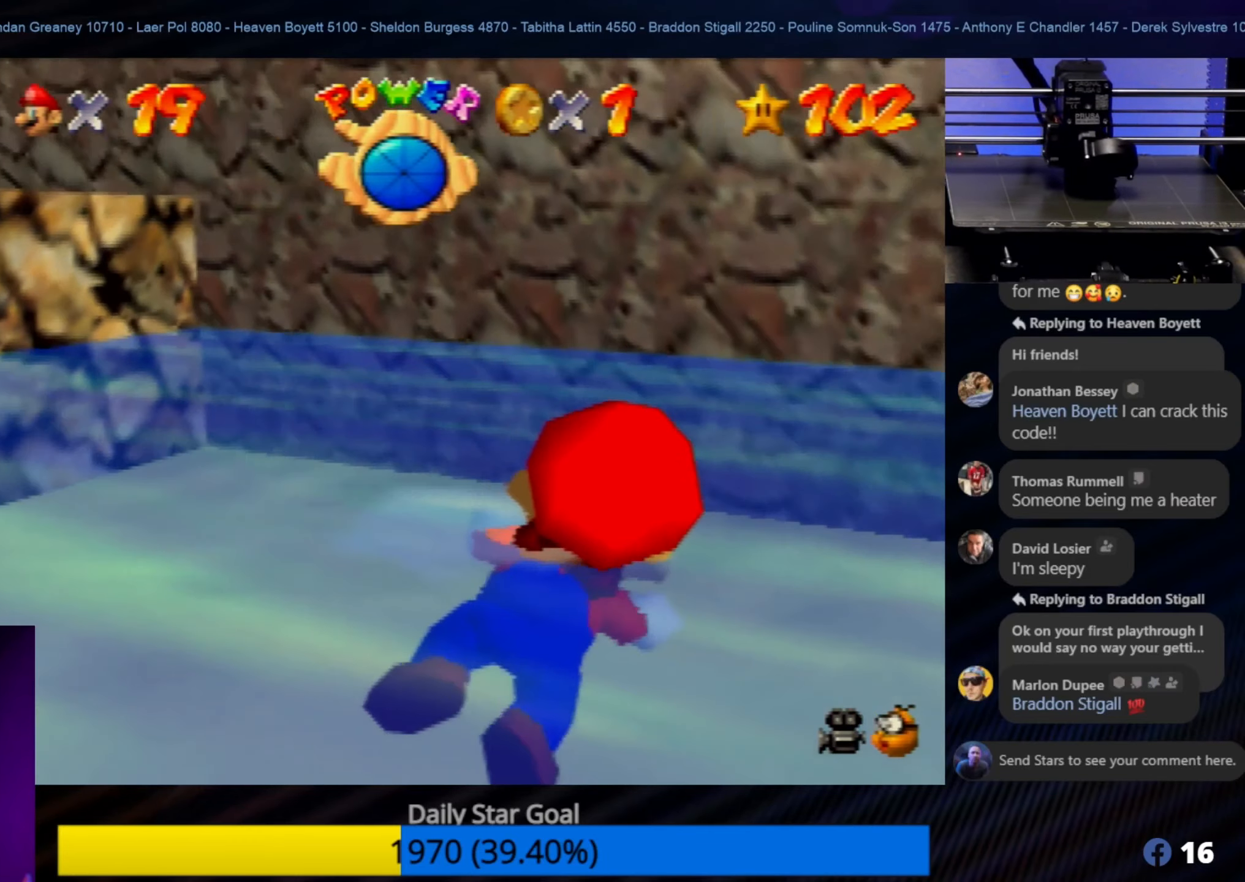
{"buttons": [], "left_stick": "left", "events": [[167, "left_stick", "up-left"], [283, "left_stick", "left"]]}